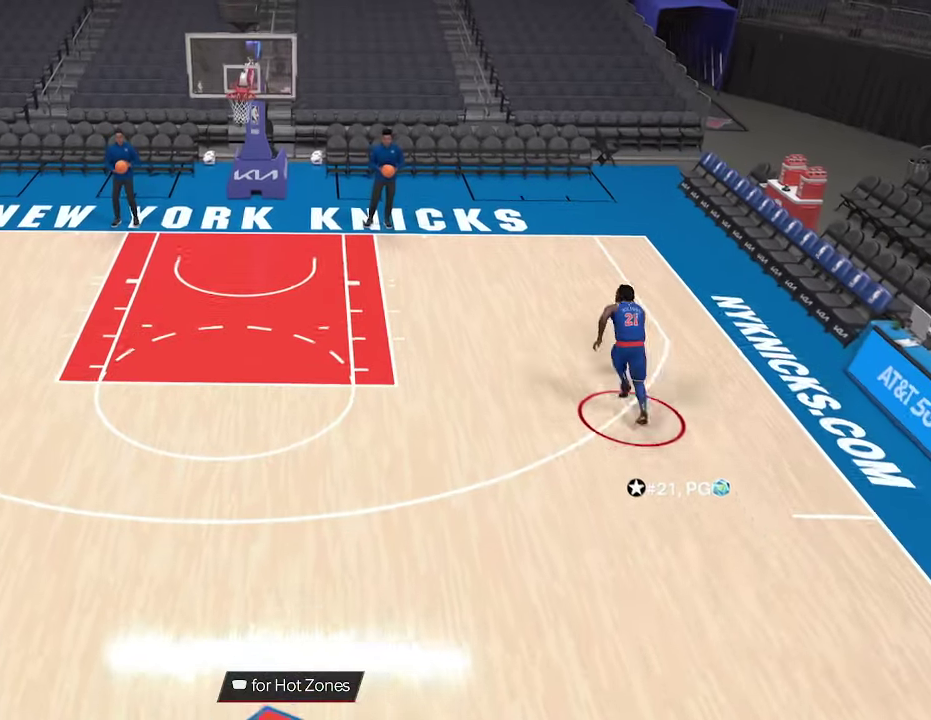
Gameplay with a controller (PlayStation layout); each line is a JSON object with the inputs held at the frame after it (dt_ms = milliseconds from this image to that frame). "events" lists button and stick changes between this image and that frame as [ms after this image, input, new state], when the widget could be followed in between.
{"dt_ms": 700, "buttons": [], "left_stick": "up-left", "right_stick": "up-left", "events": [[133, "right_stick", "up-left"], [300, "left_stick", "up-left"]]}
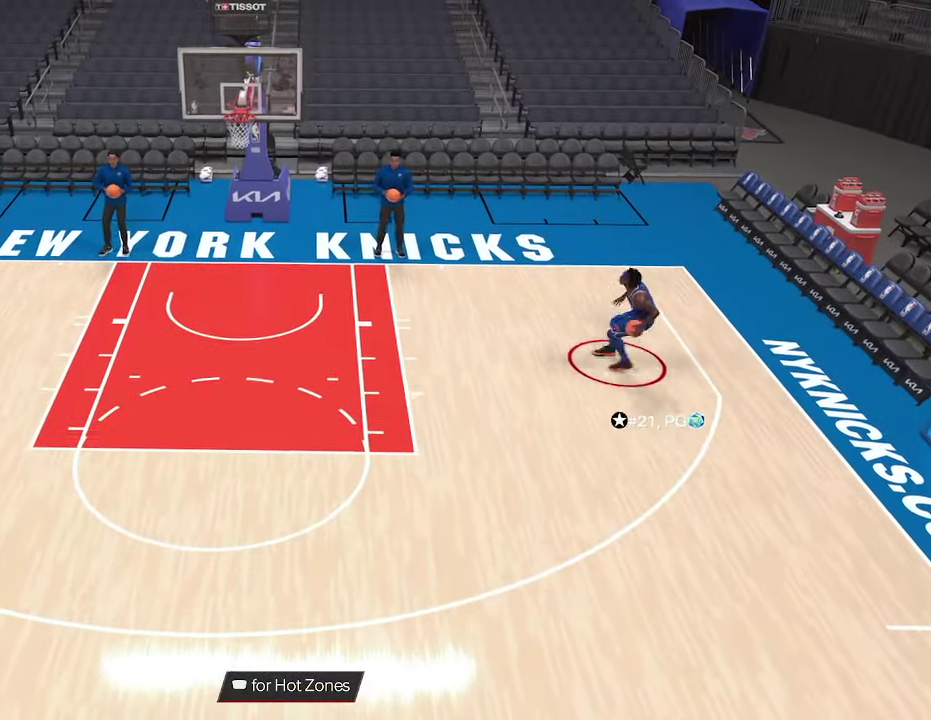
{"dt_ms": 333, "buttons": [], "left_stick": "center", "right_stick": "up-left", "events": [[133, "left_stick", "center"]]}
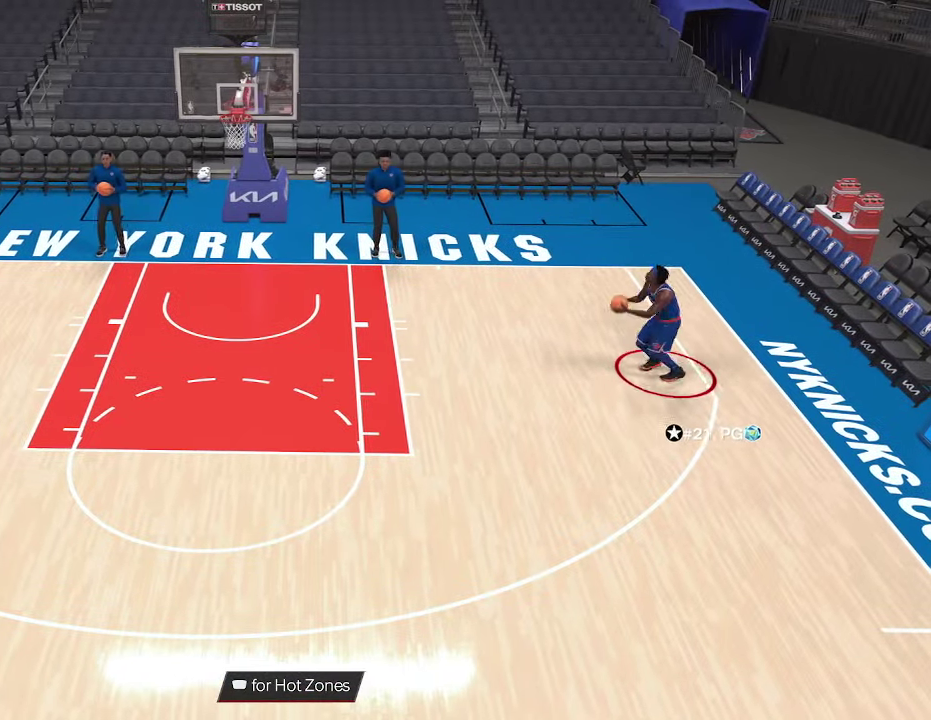
{"dt_ms": 667, "buttons": [], "left_stick": "down-left", "right_stick": "center", "events": [[100, "right_stick", "left"], [200, "right_stick", "center"], [367, "left_stick", "down"], [433, "left_stick", "down-left"]]}
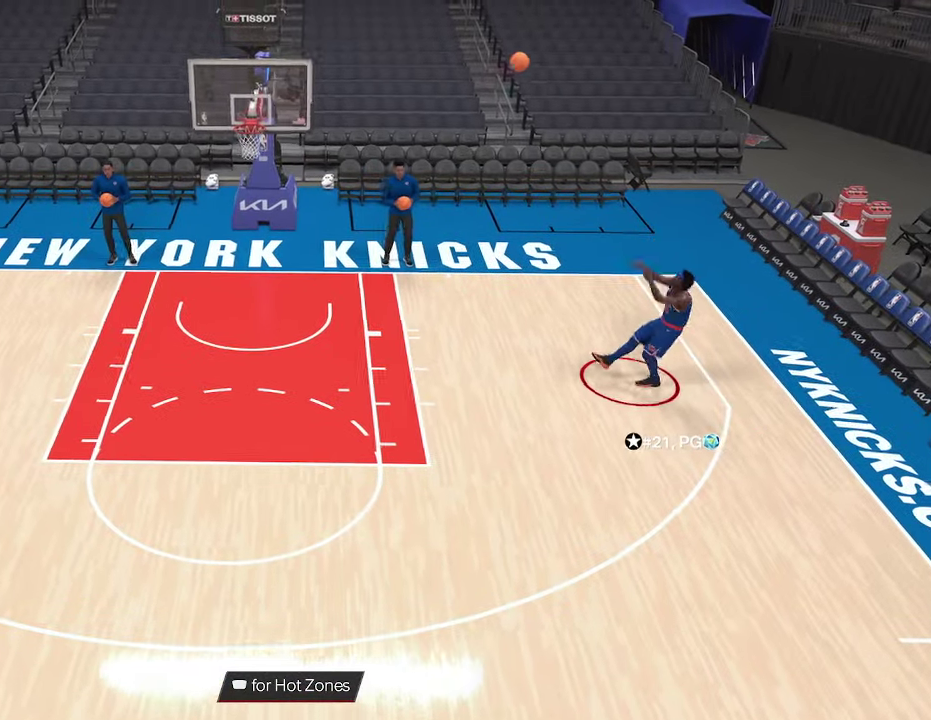
{"dt_ms": 333, "buttons": [], "left_stick": "down", "right_stick": "center", "events": [[200, "left_stick", "down"]]}
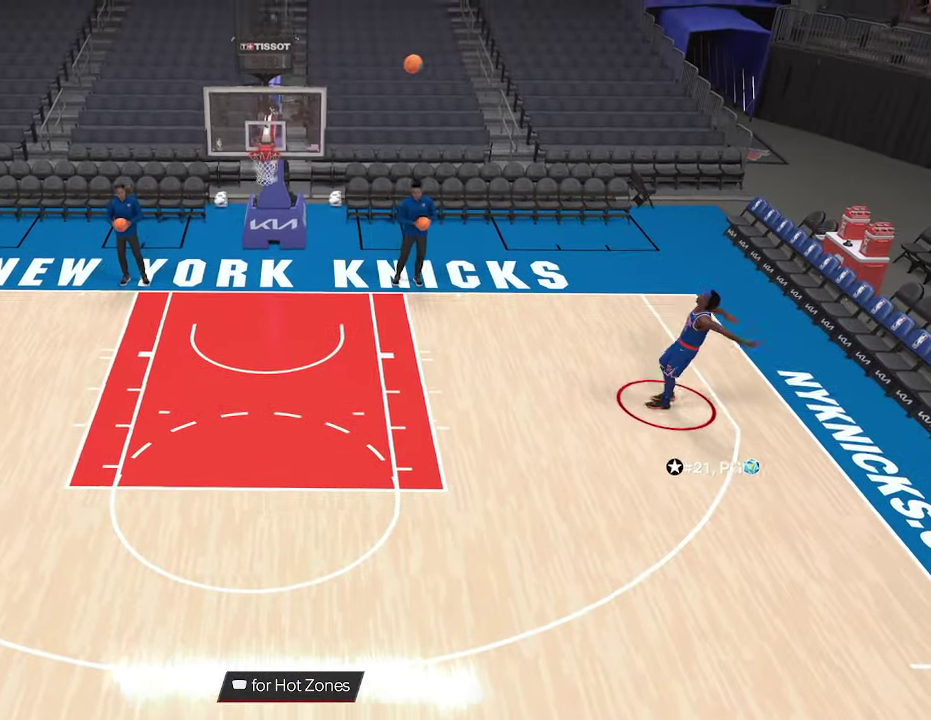
{"dt_ms": 267, "buttons": [], "left_stick": "down", "right_stick": "center", "events": [[33, "CROSS", "down"], [133, "CROSS", "up"]]}
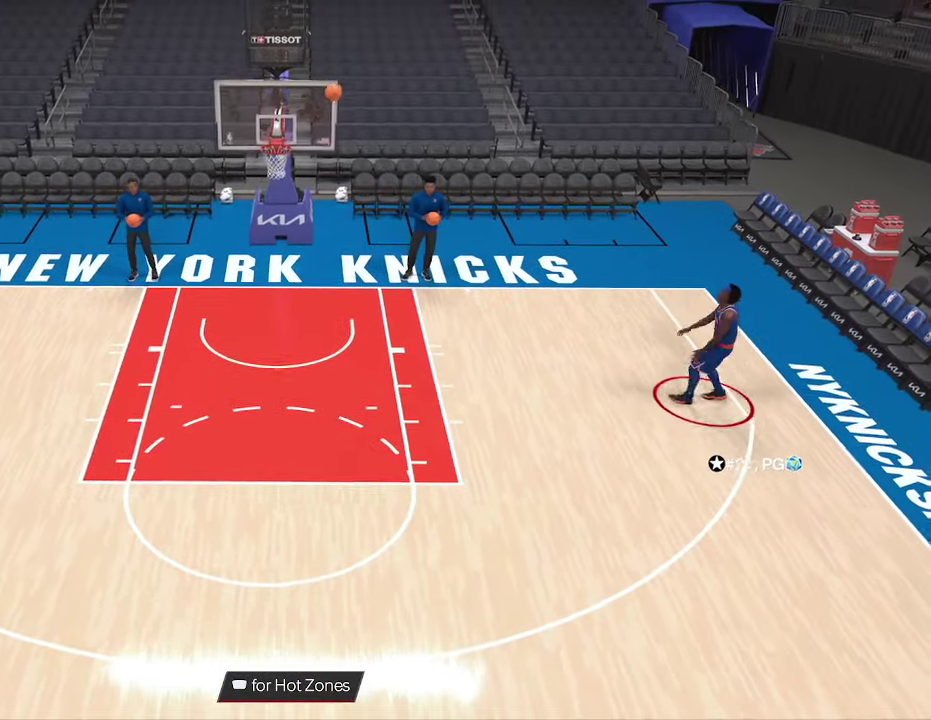
{"dt_ms": 900, "buttons": [], "left_stick": "center", "right_stick": "center", "events": [[600, "left_stick", "center"]]}
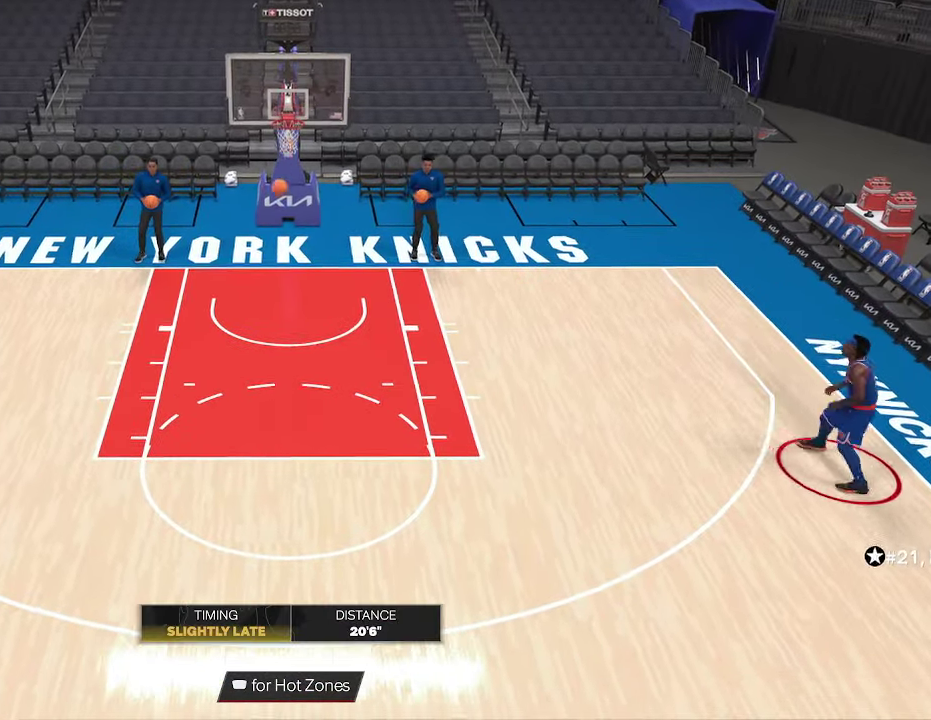
{"dt_ms": 333, "buttons": [], "left_stick": "down-left", "right_stick": "center", "events": [[200, "left_stick", "down-left"]]}
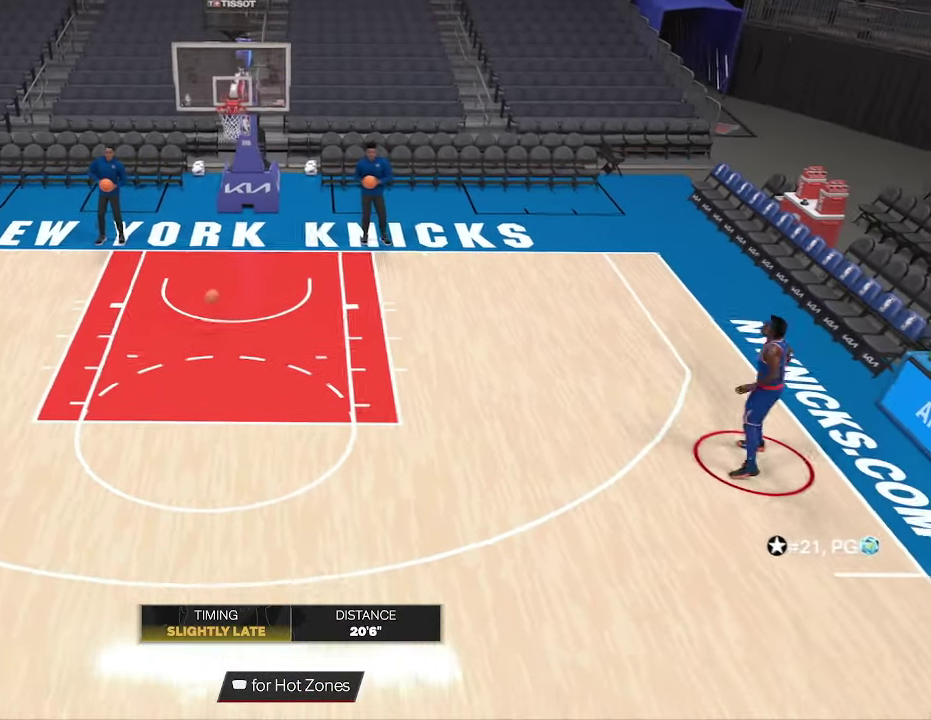
{"dt_ms": 367, "buttons": [], "left_stick": "down-left", "right_stick": "center", "events": []}
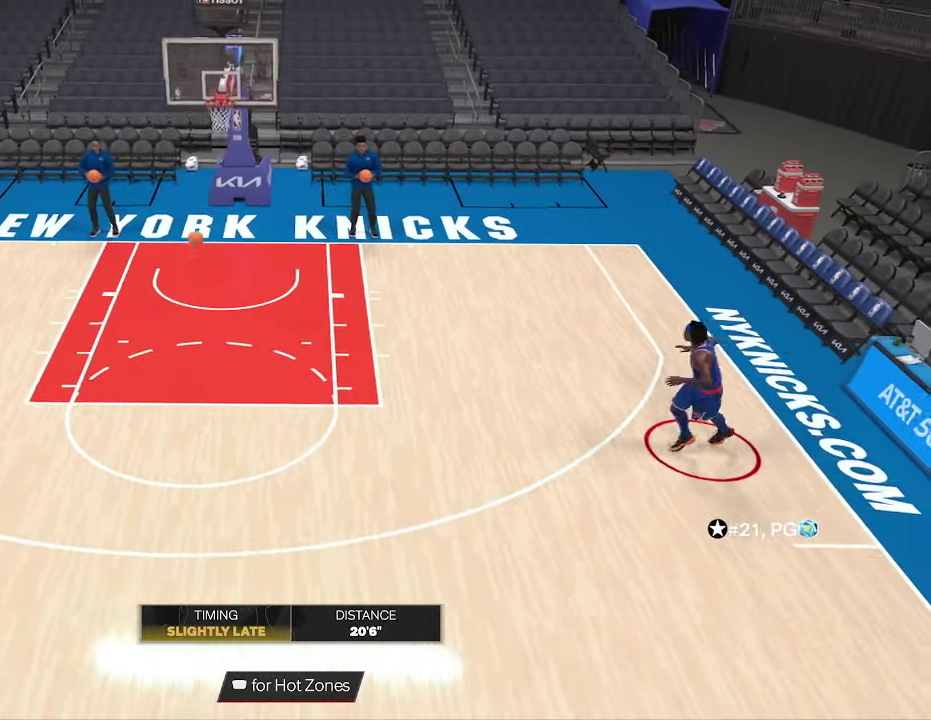
{"dt_ms": 600, "buttons": ["CROSS"], "left_stick": "down-left", "right_stick": "center", "events": [[600, "CROSS", "down"]]}
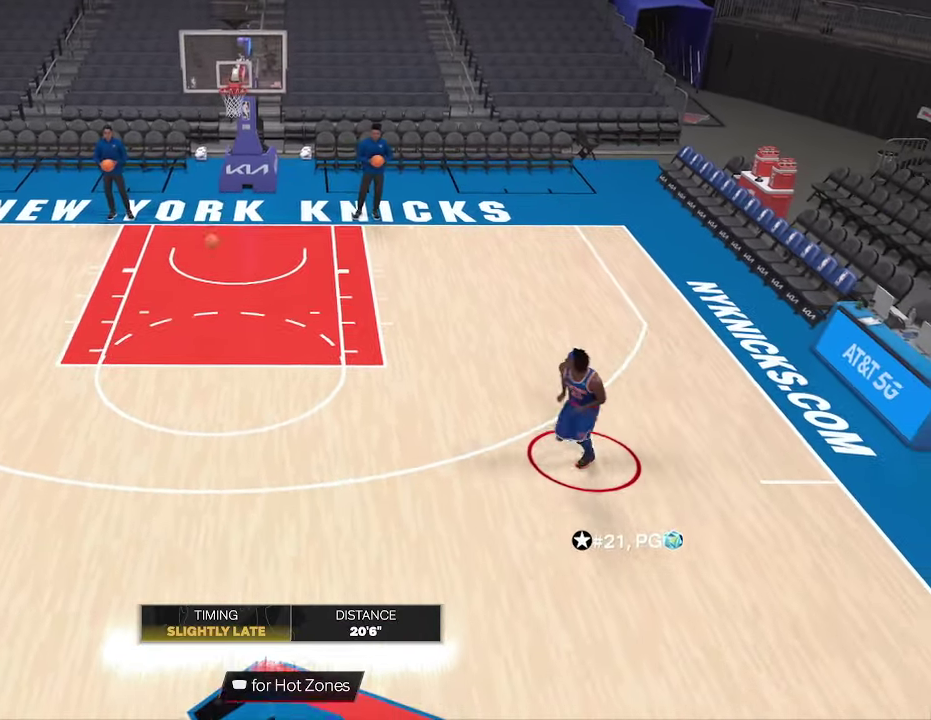
{"dt_ms": 700, "buttons": [], "left_stick": "center", "right_stick": "center", "events": [[100, "CROSS", "up"], [200, "left_stick", "center"]]}
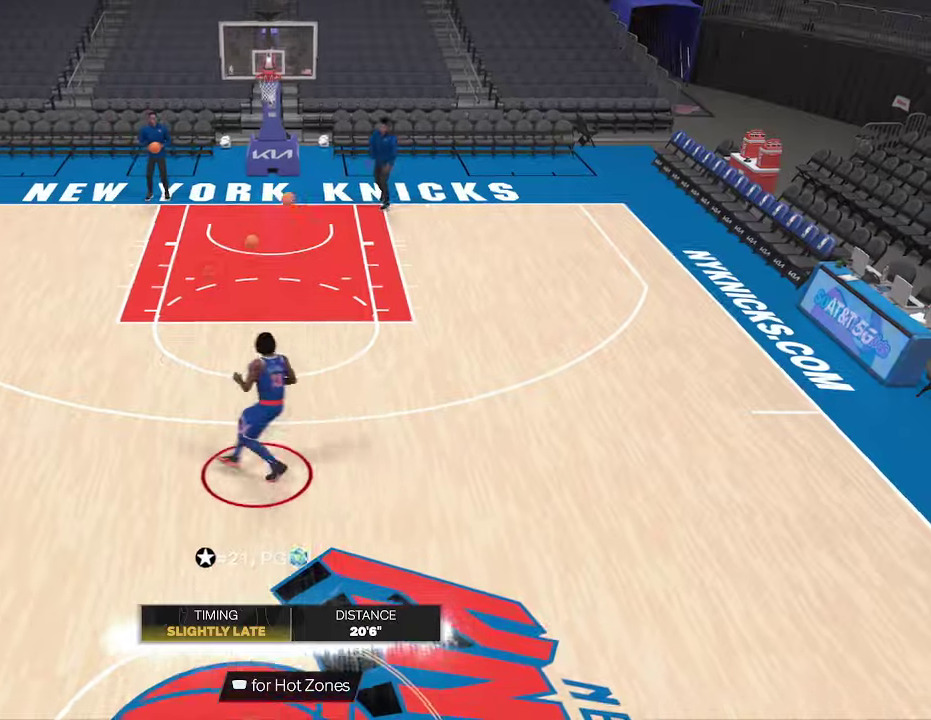
{"dt_ms": 333, "buttons": [], "left_stick": "center", "right_stick": "center", "events": []}
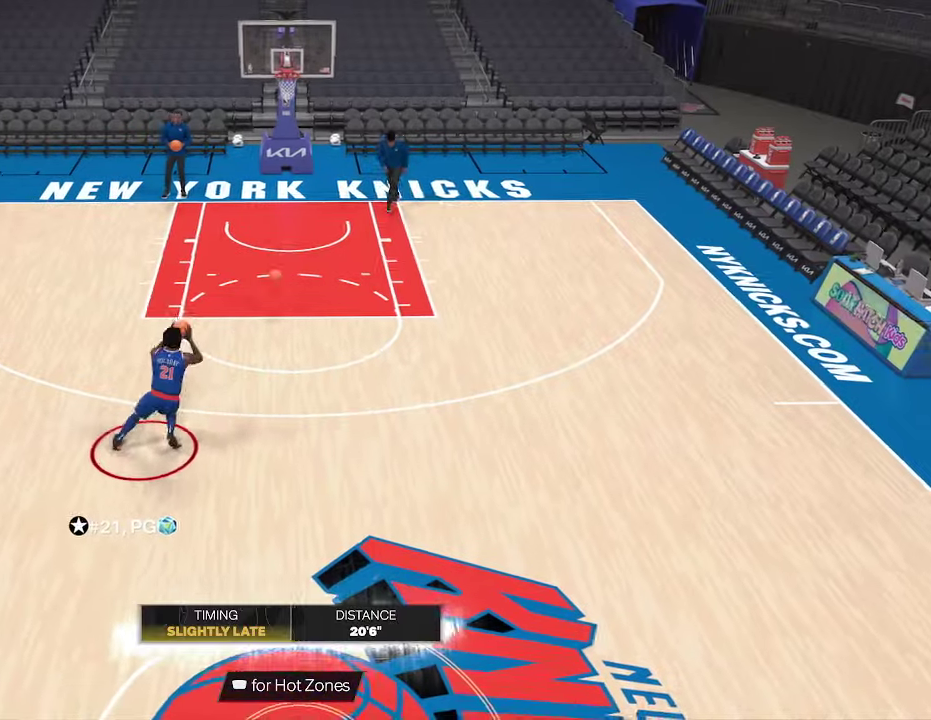
{"dt_ms": 267, "buttons": [], "left_stick": "center", "right_stick": "center", "events": []}
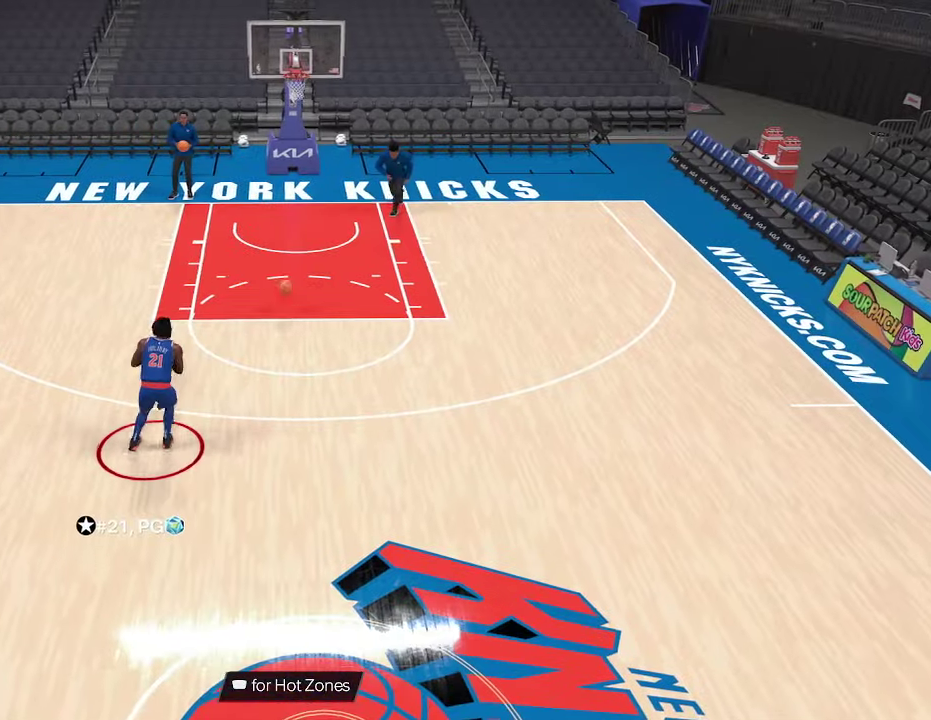
{"dt_ms": 733, "buttons": [], "left_stick": "center", "right_stick": "center", "events": []}
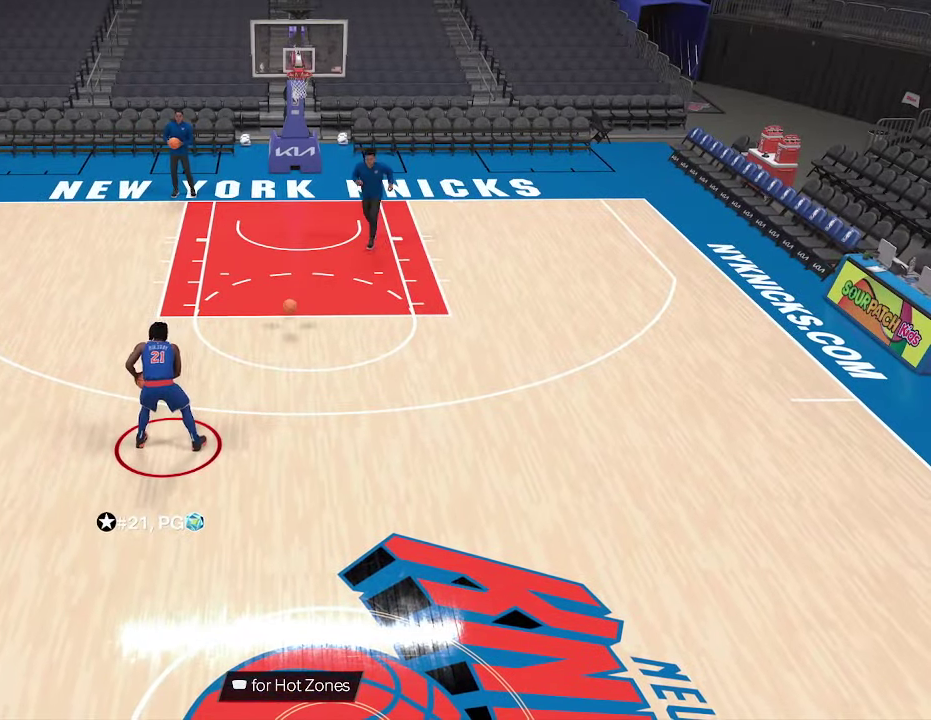
{"dt_ms": 500, "buttons": [], "left_stick": "center", "right_stick": "center", "events": []}
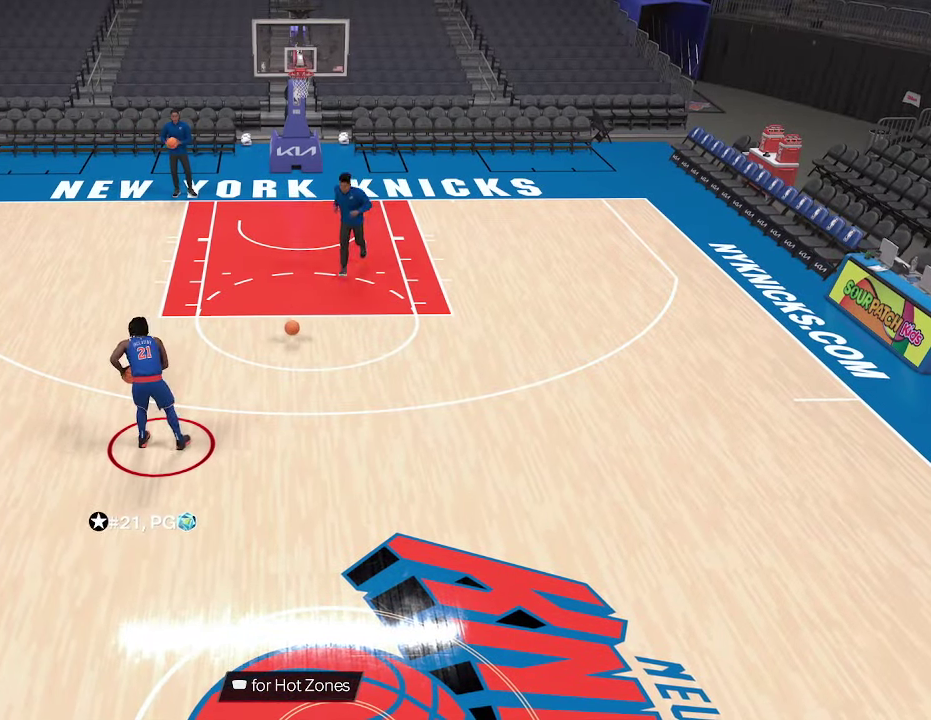
{"dt_ms": 500, "buttons": [], "left_stick": "center", "right_stick": "center", "events": []}
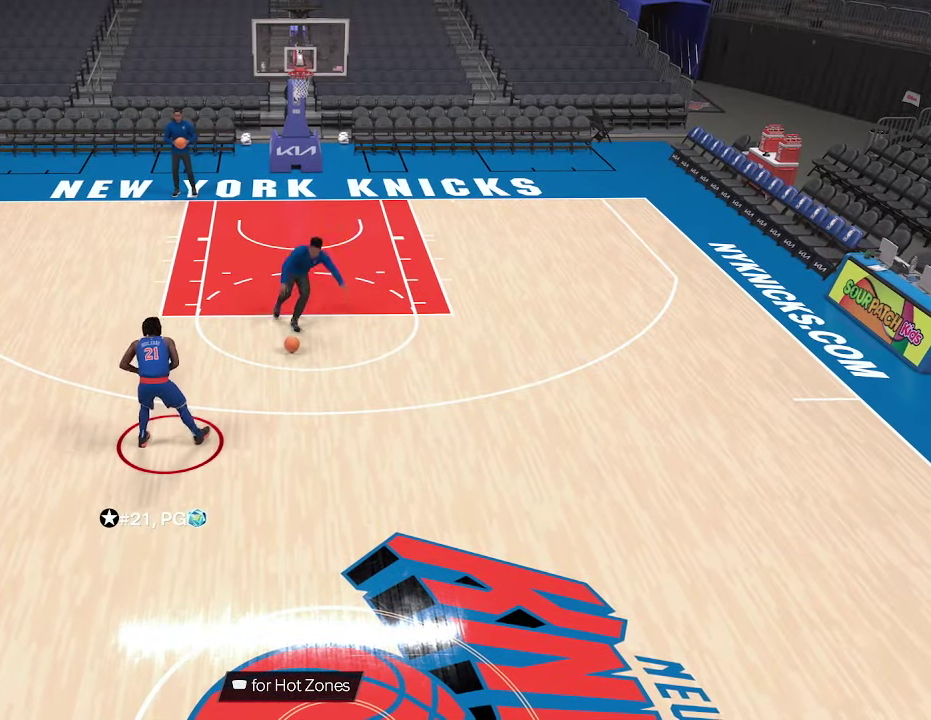
{"dt_ms": 667, "buttons": [], "left_stick": "center", "right_stick": "center", "events": []}
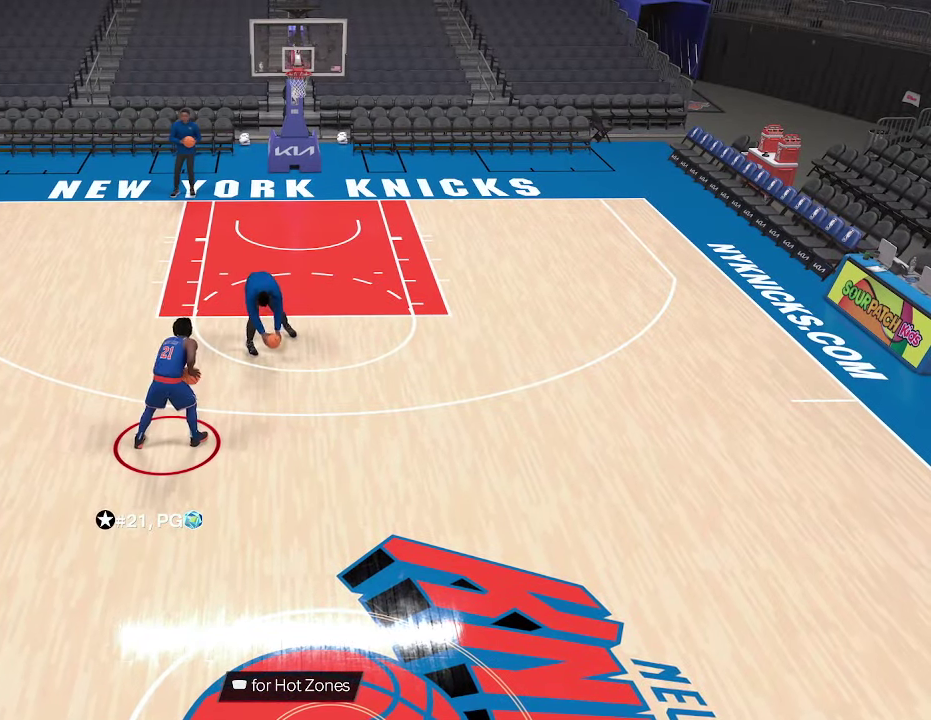
{"dt_ms": 333, "buttons": [], "left_stick": "center", "right_stick": "center", "events": []}
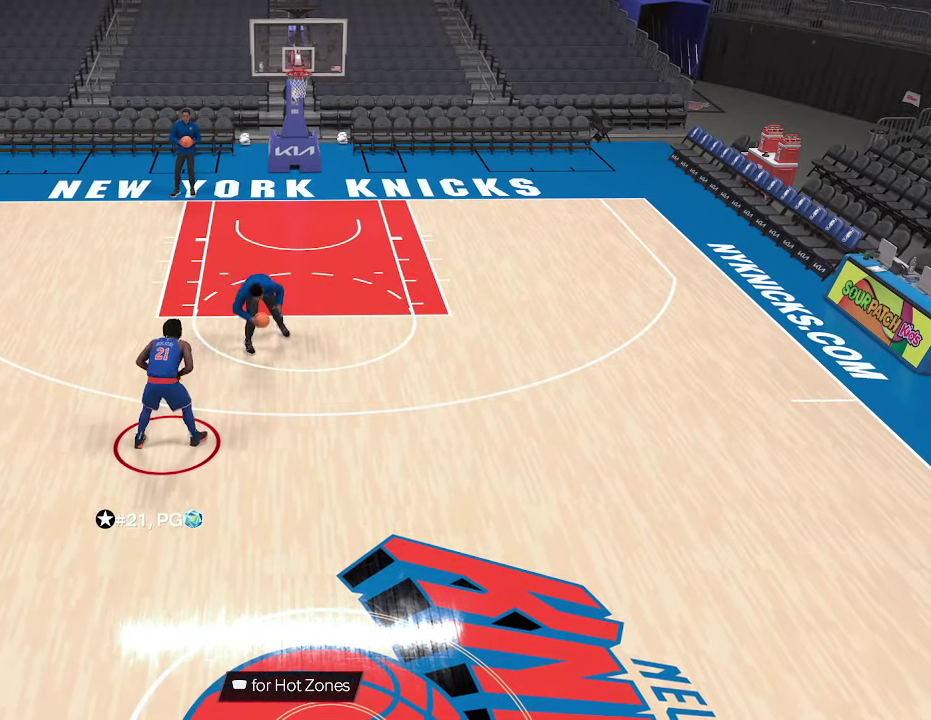
{"dt_ms": 500, "buttons": [], "left_stick": "center", "right_stick": "center", "events": []}
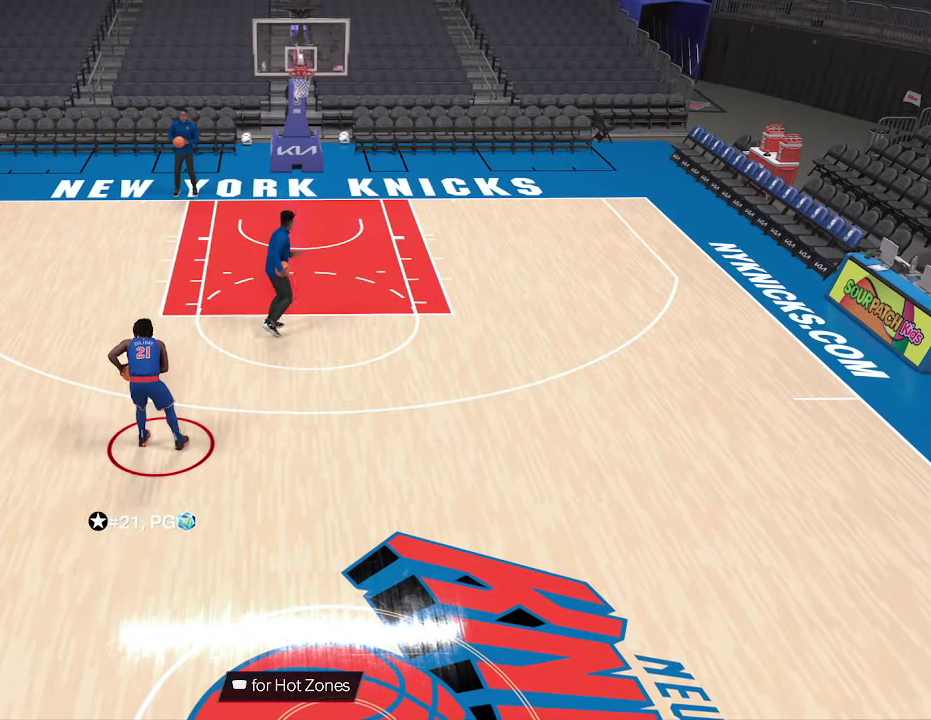
{"dt_ms": 500, "buttons": [], "left_stick": "up-left", "right_stick": "center", "events": [[400, "left_stick", "left"], [467, "left_stick", "up-left"]]}
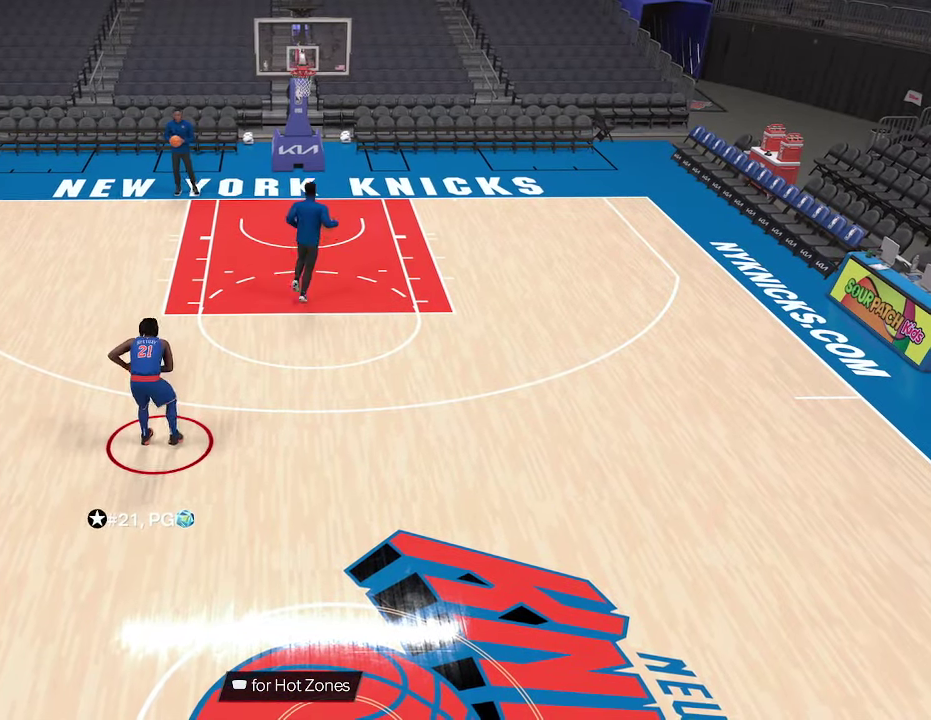
{"dt_ms": 467, "buttons": ["R2"], "left_stick": "up-left", "right_stick": "center", "events": [[367, "R2", "down"]]}
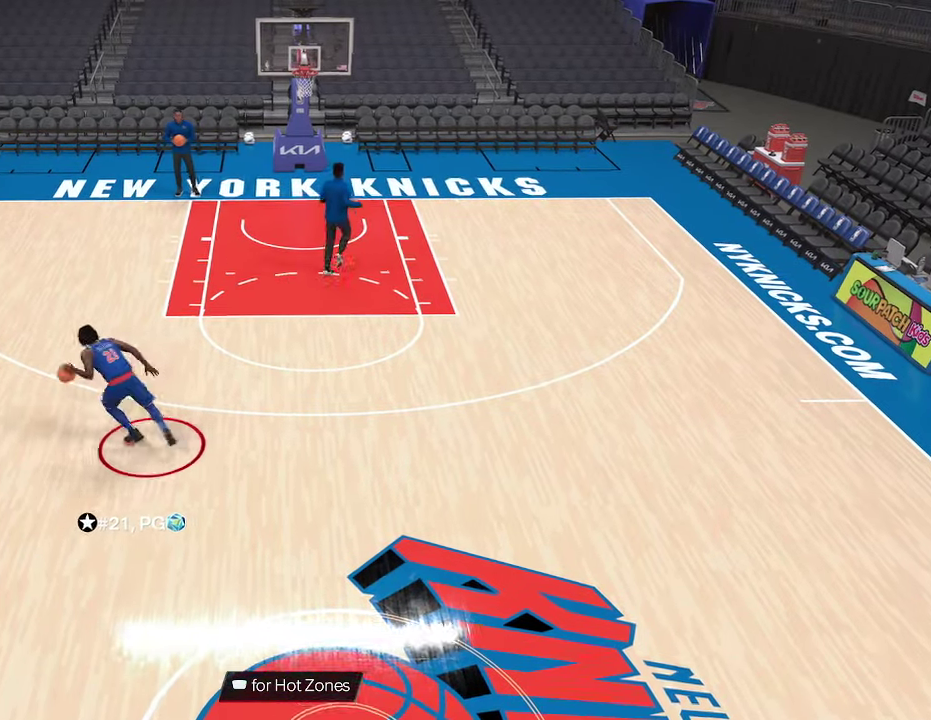
{"dt_ms": 600, "buttons": [], "left_stick": "center", "right_stick": "center", "events": [[200, "R2", "up"], [233, "left_stick", "up"], [366, "left_stick", "center"]]}
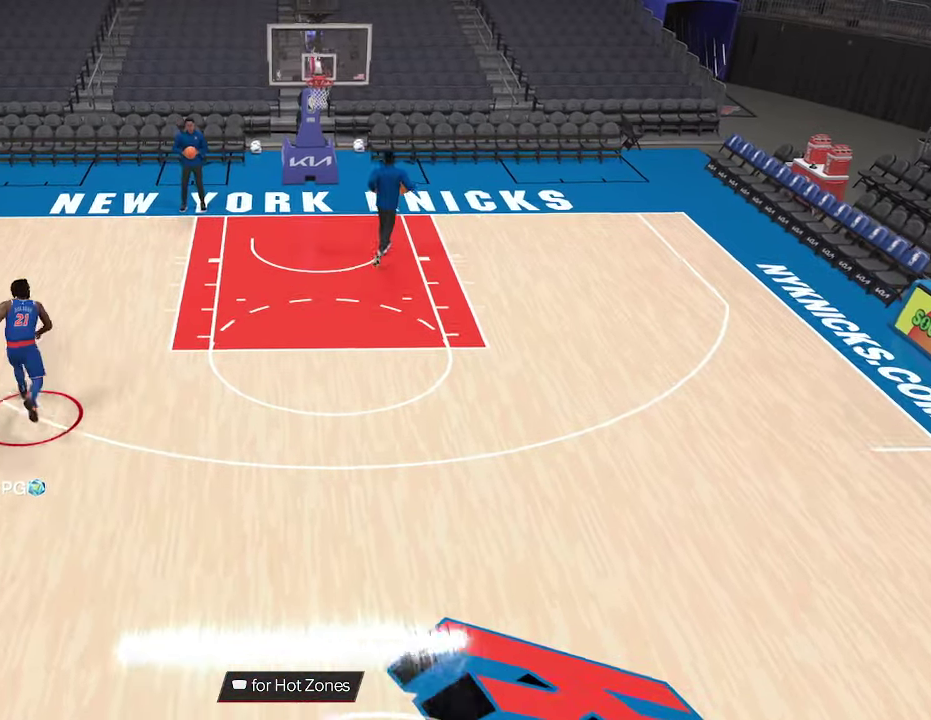
{"dt_ms": 433, "buttons": ["R2"], "left_stick": "down-right", "right_stick": "center", "events": [[133, "left_stick", "down-right"], [166, "R2", "down"]]}
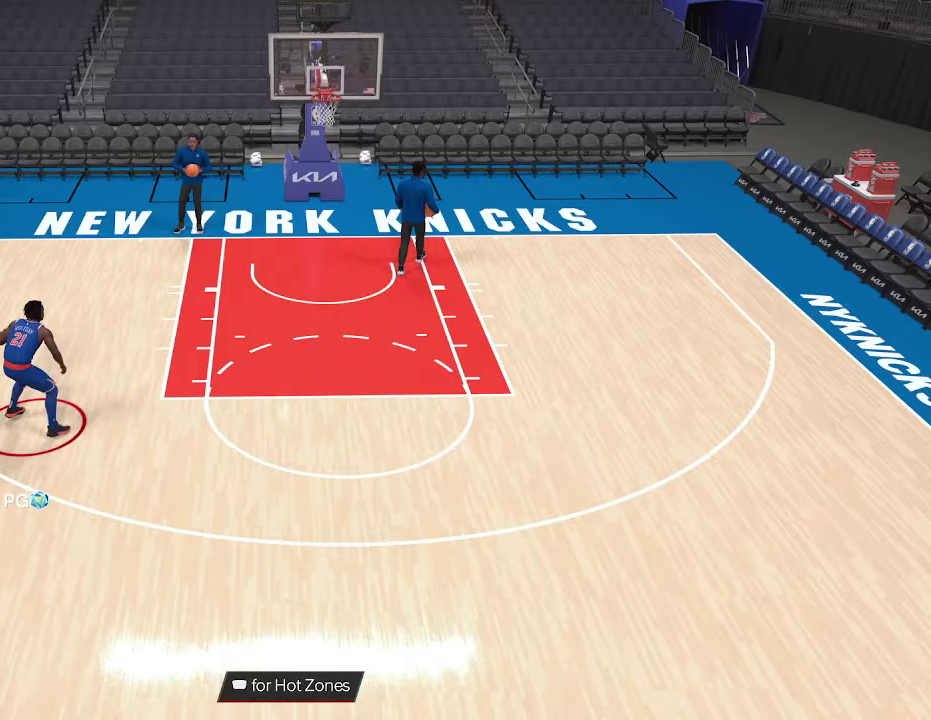
{"dt_ms": 267, "buttons": ["R2"], "left_stick": "down-right", "right_stick": "center", "events": []}
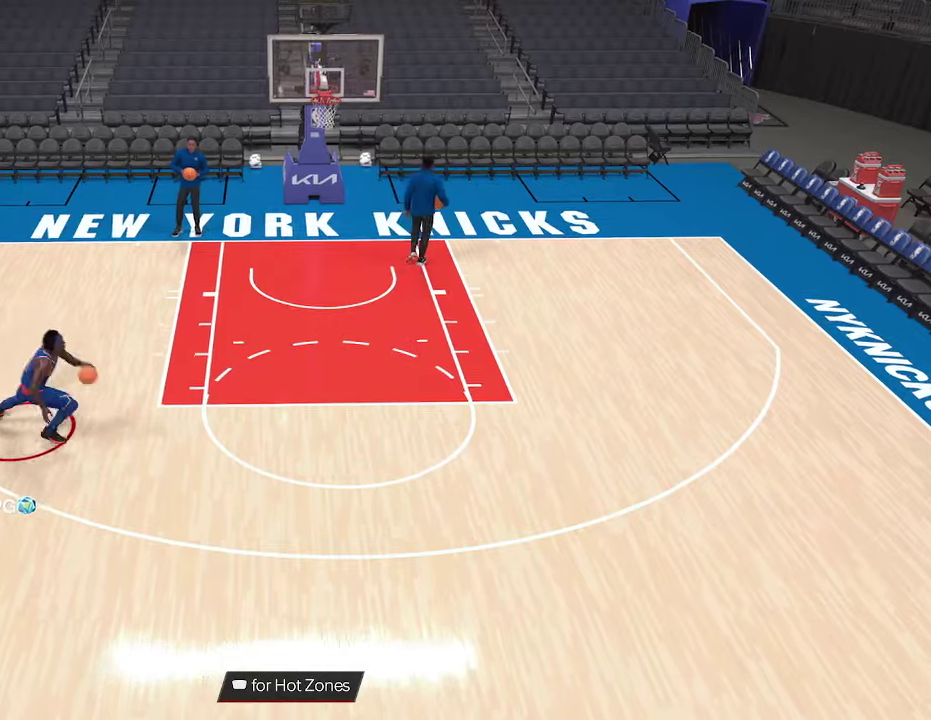
{"dt_ms": 700, "buttons": ["SQUARE", "R2"], "left_stick": "down-right", "right_stick": "center", "events": [[166, "SQUARE", "down"]]}
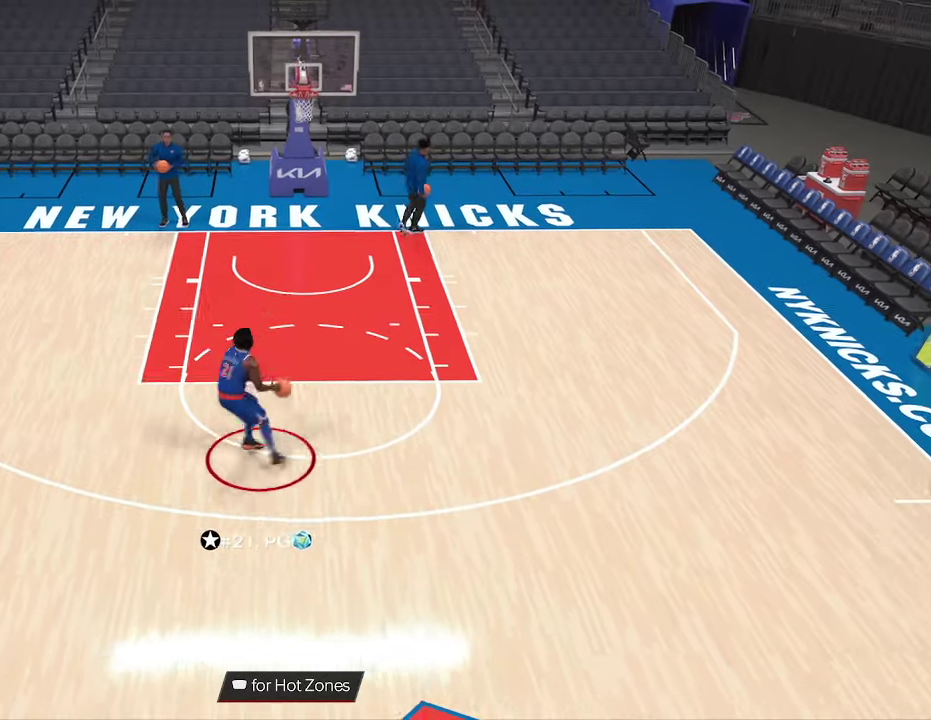
{"dt_ms": 600, "buttons": [], "left_stick": "down-right", "right_stick": "center", "events": [[200, "SQUARE", "up"], [233, "R2", "up"]]}